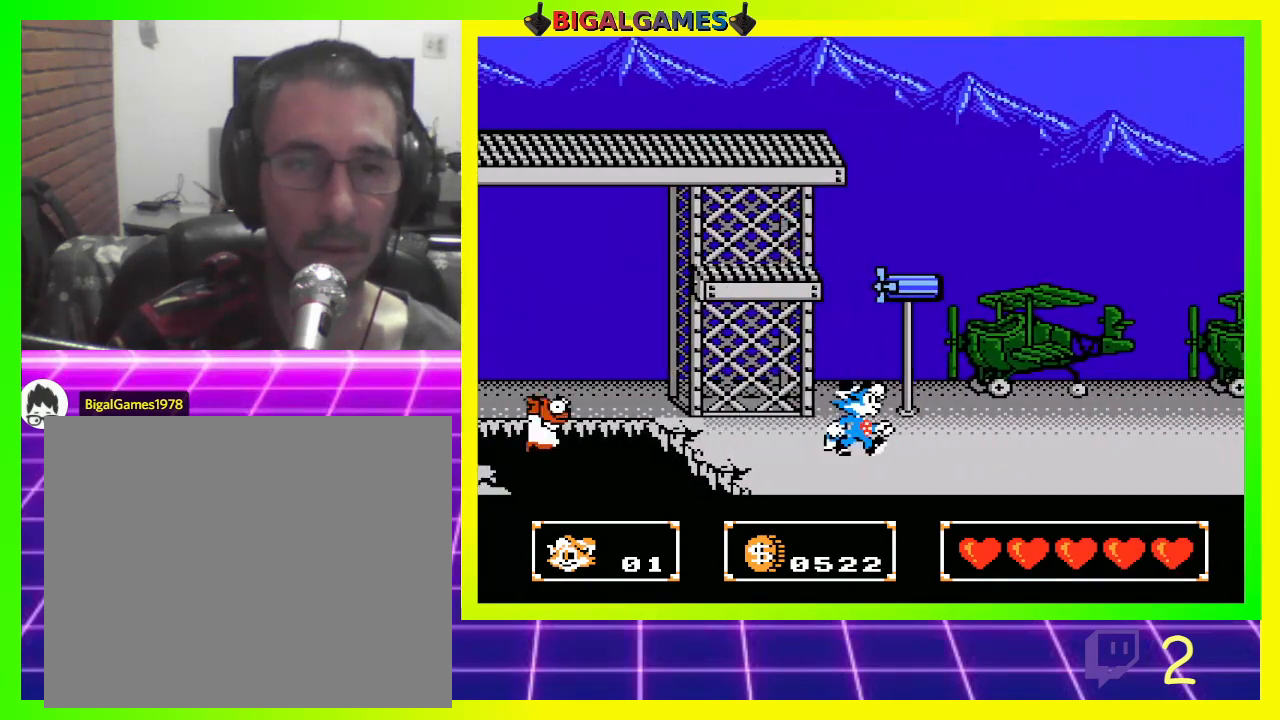
Gameplay with a controller (PlayStation layout); each line is a JSON object with the inputs held at the frame after it. "events" lists button and stick changes between this image and that frame as [ms after this image, input, new state], when the widget could be followed in between.
{"buttons": ["DPAD_UP", "DPAD_RIGHT"], "left_stick": "center", "right_stick": "center", "events": [[433, "DPAD_UP", "down"]]}
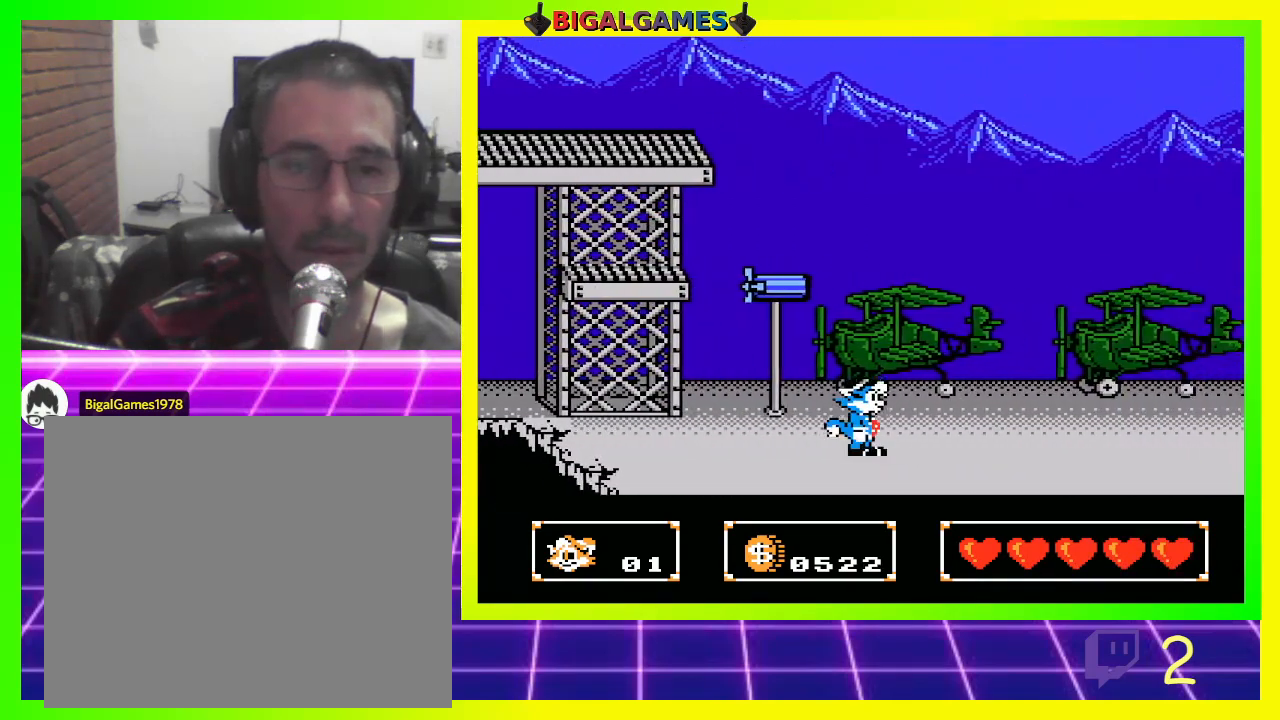
{"buttons": ["DPAD_RIGHT"], "left_stick": "center", "right_stick": "center", "events": [[133, "DPAD_UP", "up"]]}
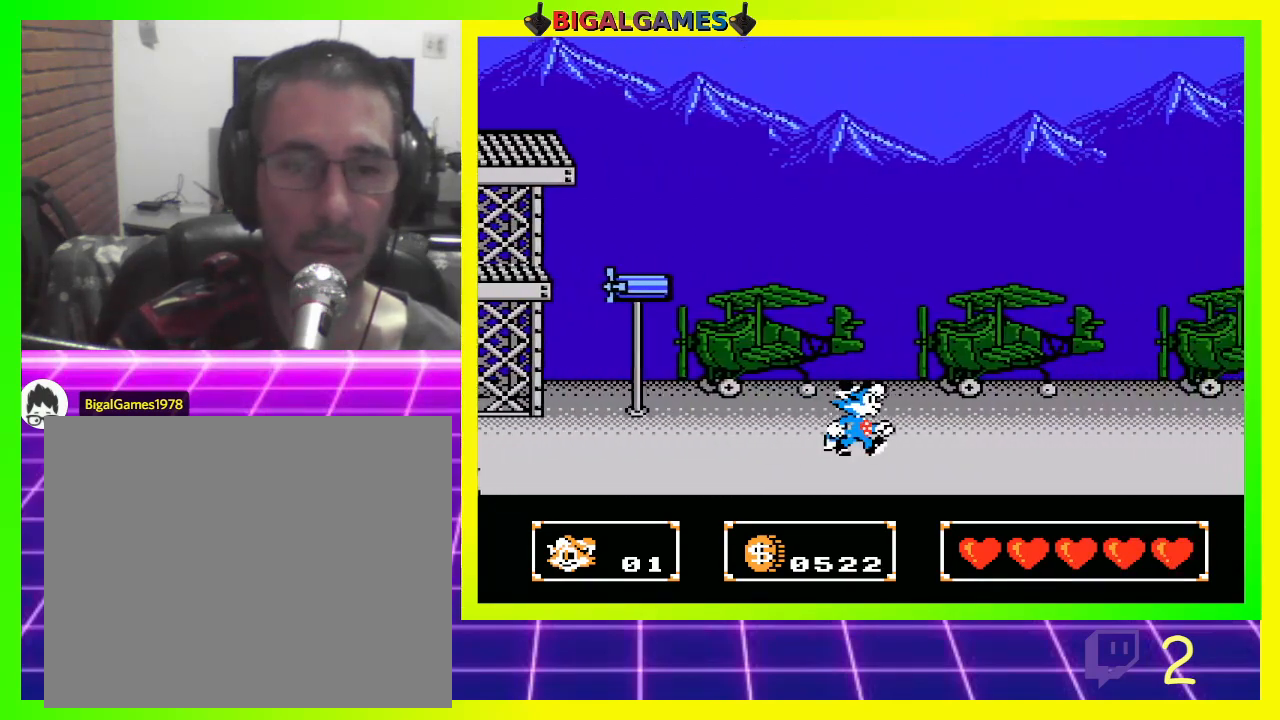
{"buttons": ["DPAD_RIGHT"], "left_stick": "center", "right_stick": "center", "events": []}
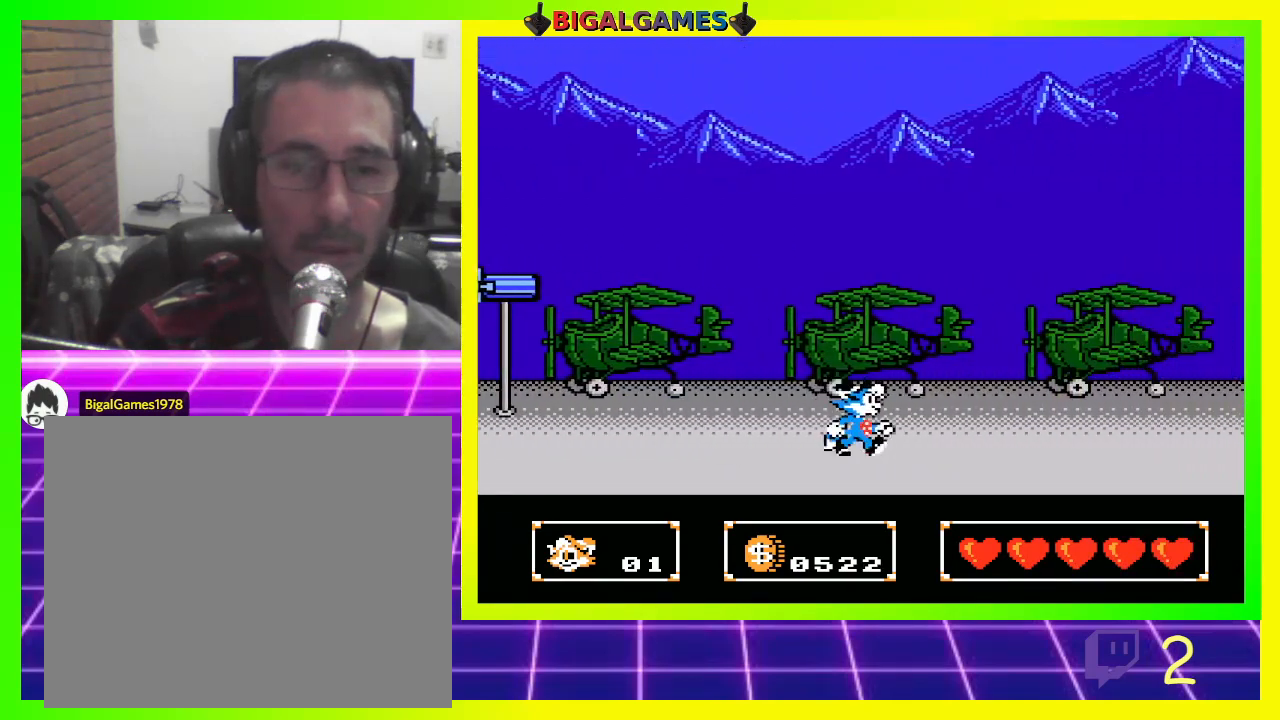
{"buttons": ["DPAD_RIGHT"], "left_stick": "center", "right_stick": "center", "events": []}
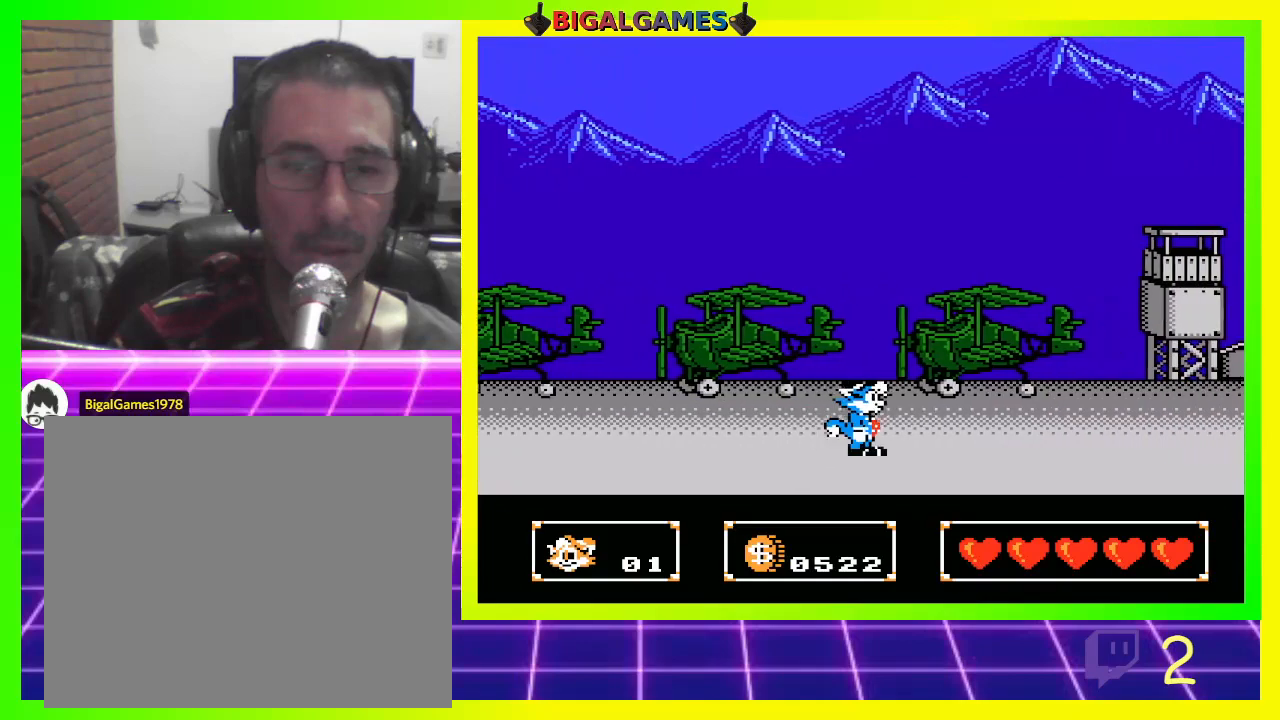
{"buttons": ["DPAD_LEFT"], "left_stick": "center", "right_stick": "center", "events": [[367, "DPAD_RIGHT", "up"], [400, "DPAD_UP", "down"], [433, "DPAD_LEFT", "down"], [433, "DPAD_UP", "up"]]}
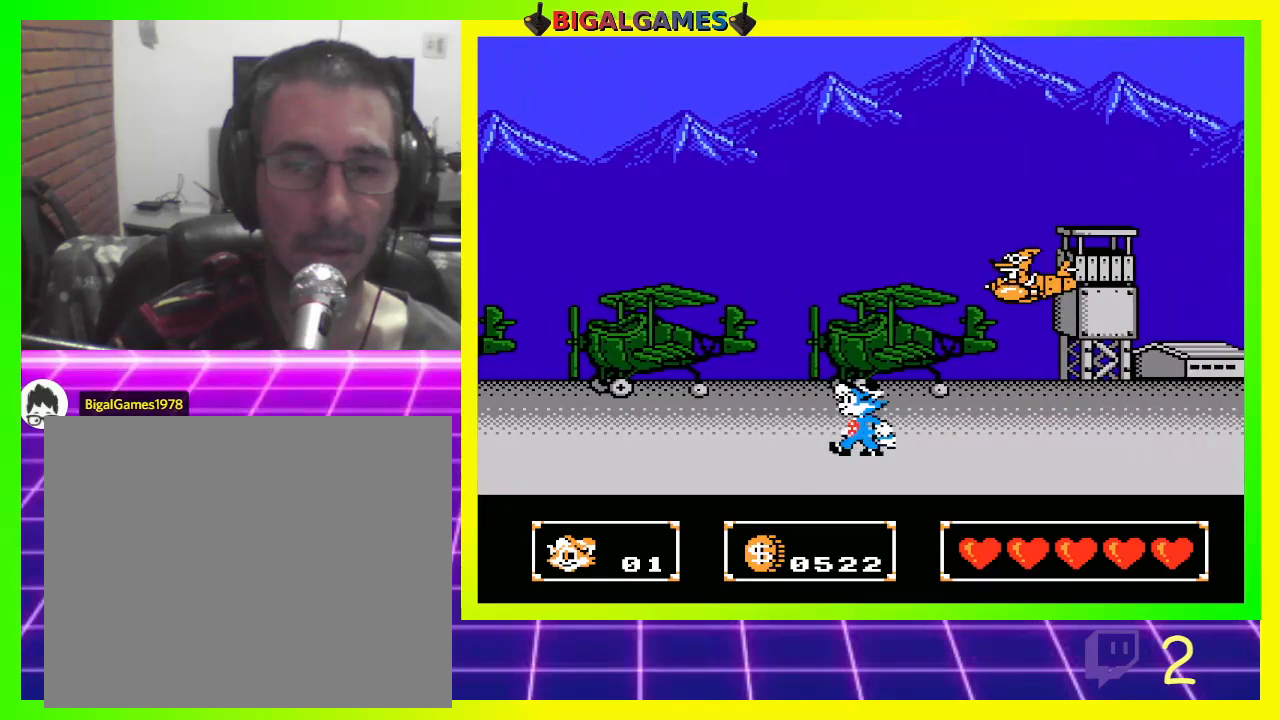
{"buttons": [], "left_stick": "center", "right_stick": "center", "events": [[433, "DPAD_LEFT", "up"]]}
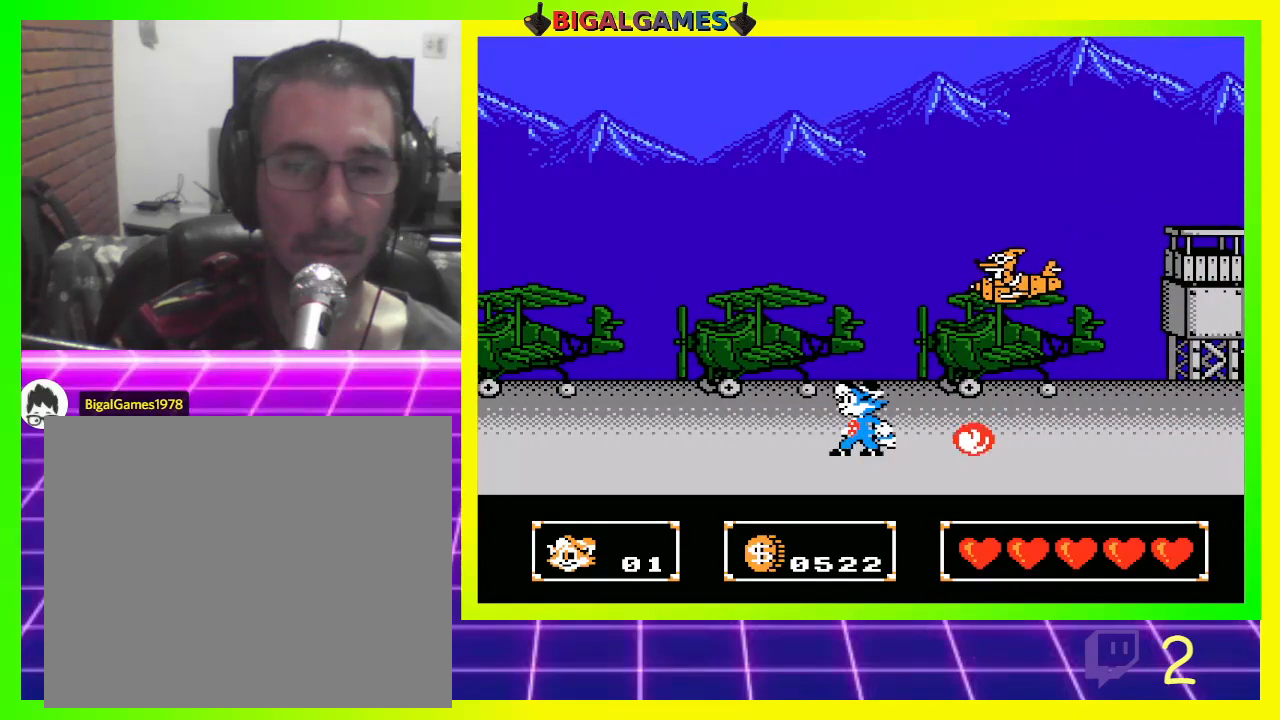
{"buttons": ["DPAD_RIGHT"], "left_stick": "center", "right_stick": "center", "events": [[100, "DPAD_LEFT", "down"], [367, "DPAD_LEFT", "up"], [500, "DPAD_RIGHT", "down"]]}
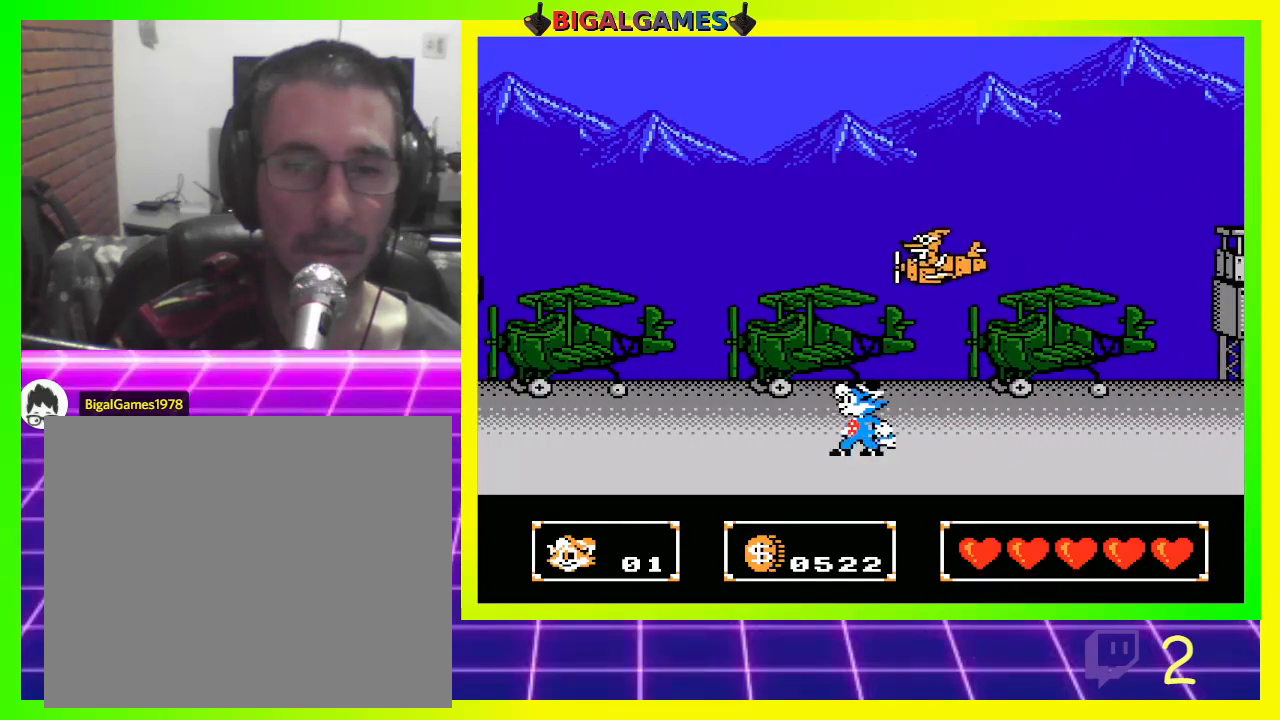
{"buttons": ["DPAD_RIGHT"], "left_stick": "center", "right_stick": "center", "events": []}
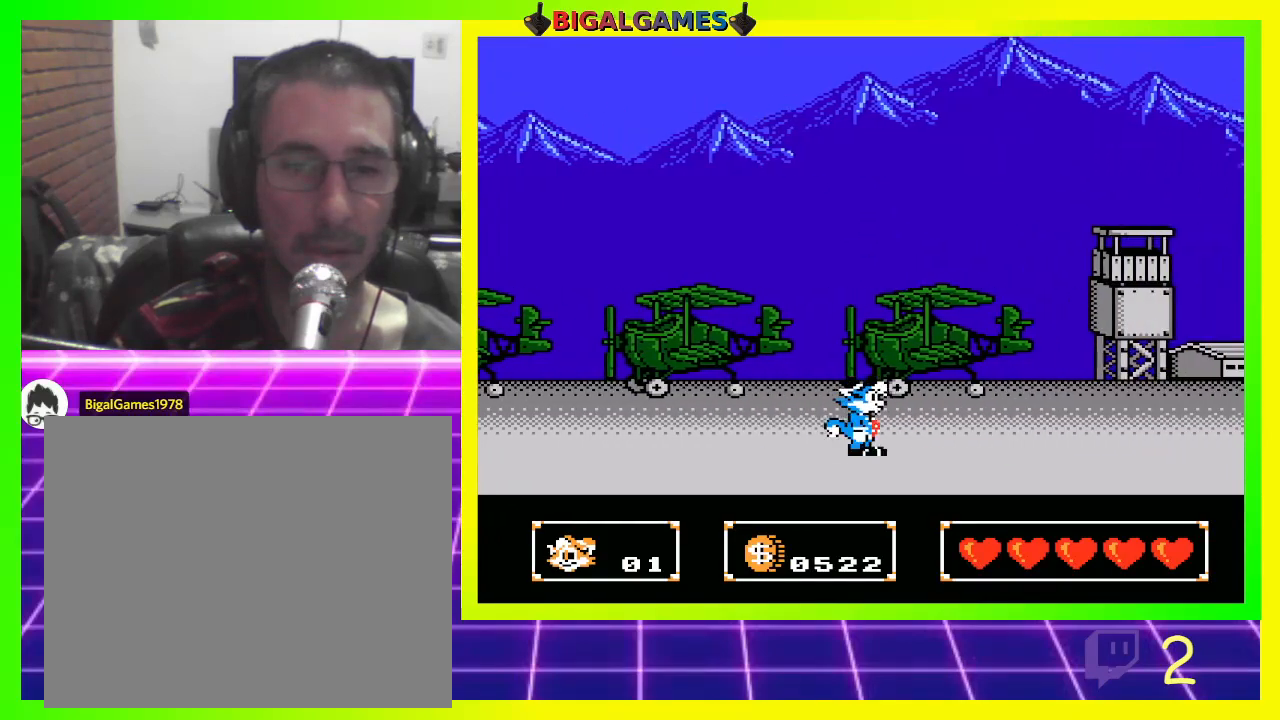
{"buttons": ["DPAD_RIGHT"], "left_stick": "center", "right_stick": "center", "events": []}
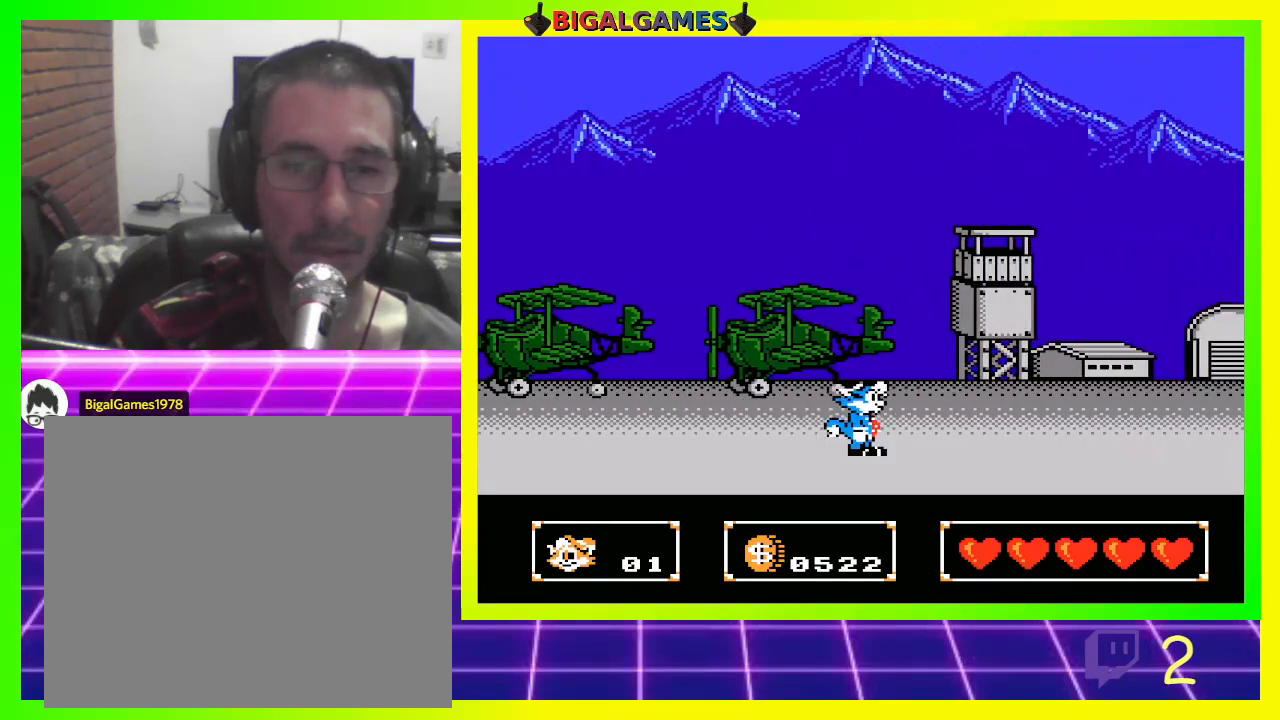
{"buttons": ["DPAD_RIGHT"], "left_stick": "center", "right_stick": "center", "events": []}
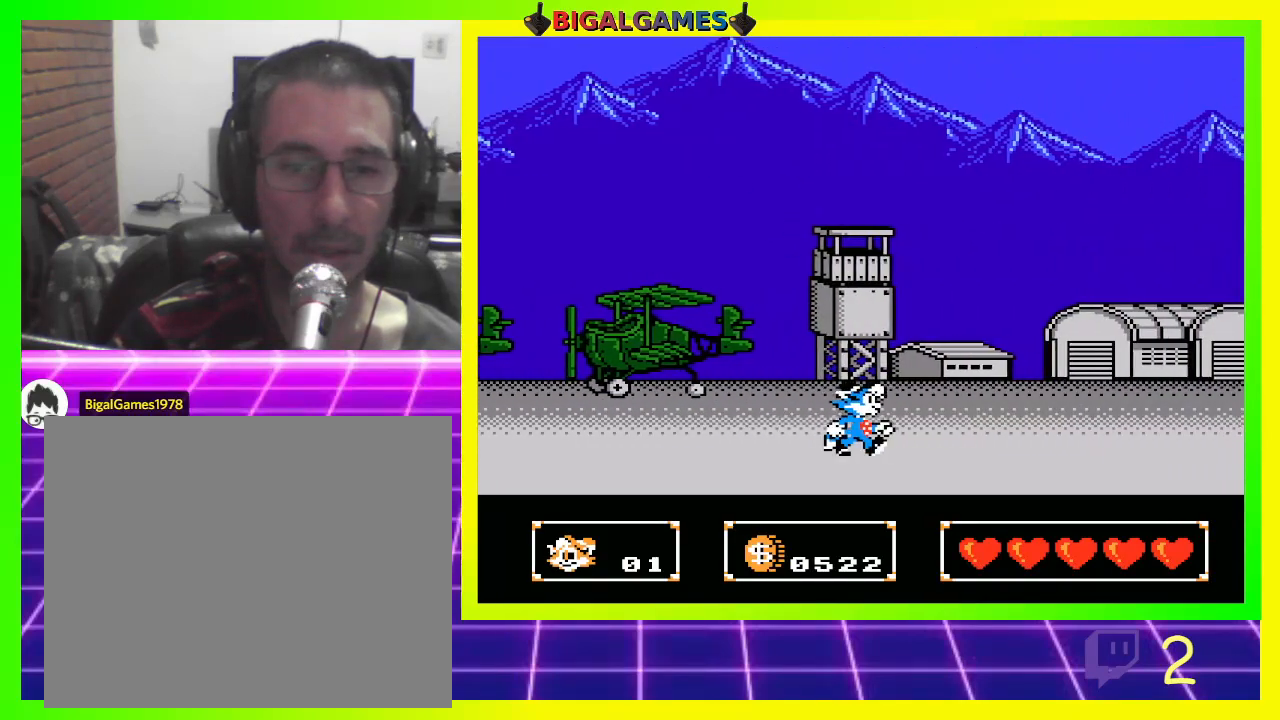
{"buttons": ["DPAD_RIGHT"], "left_stick": "center", "right_stick": "center", "events": []}
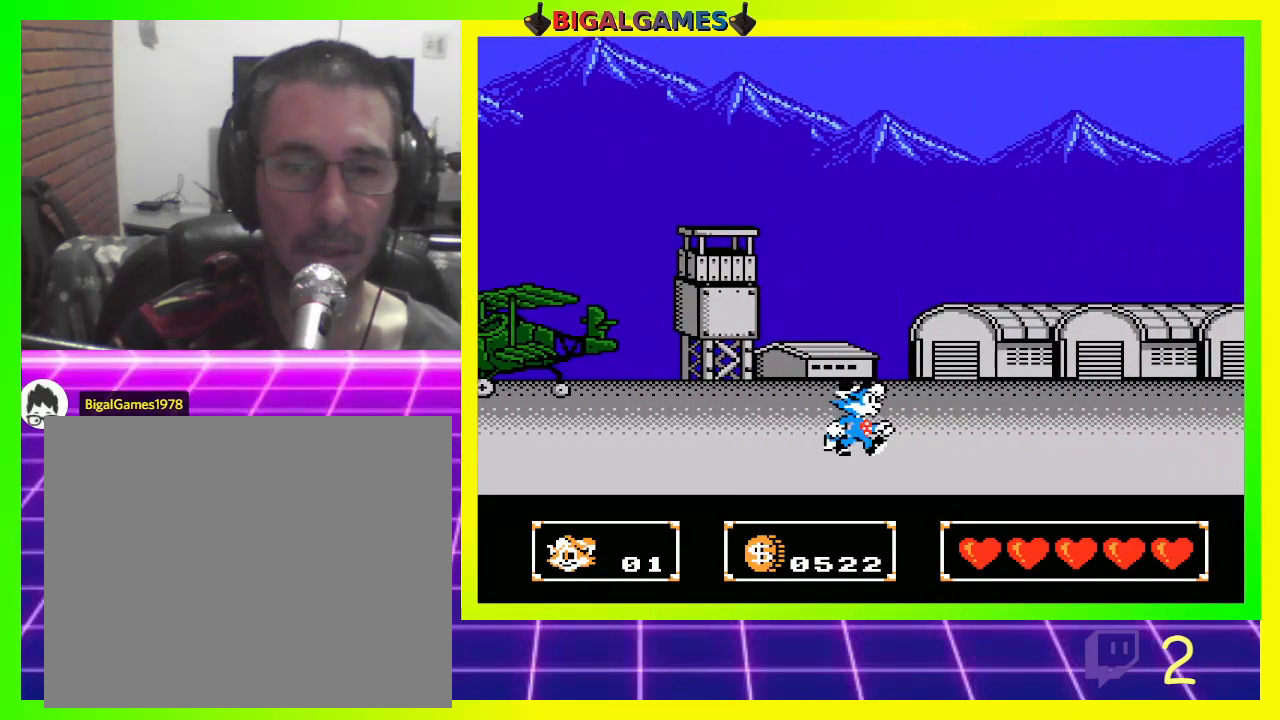
{"buttons": ["DPAD_RIGHT"], "left_stick": "center", "right_stick": "center", "events": []}
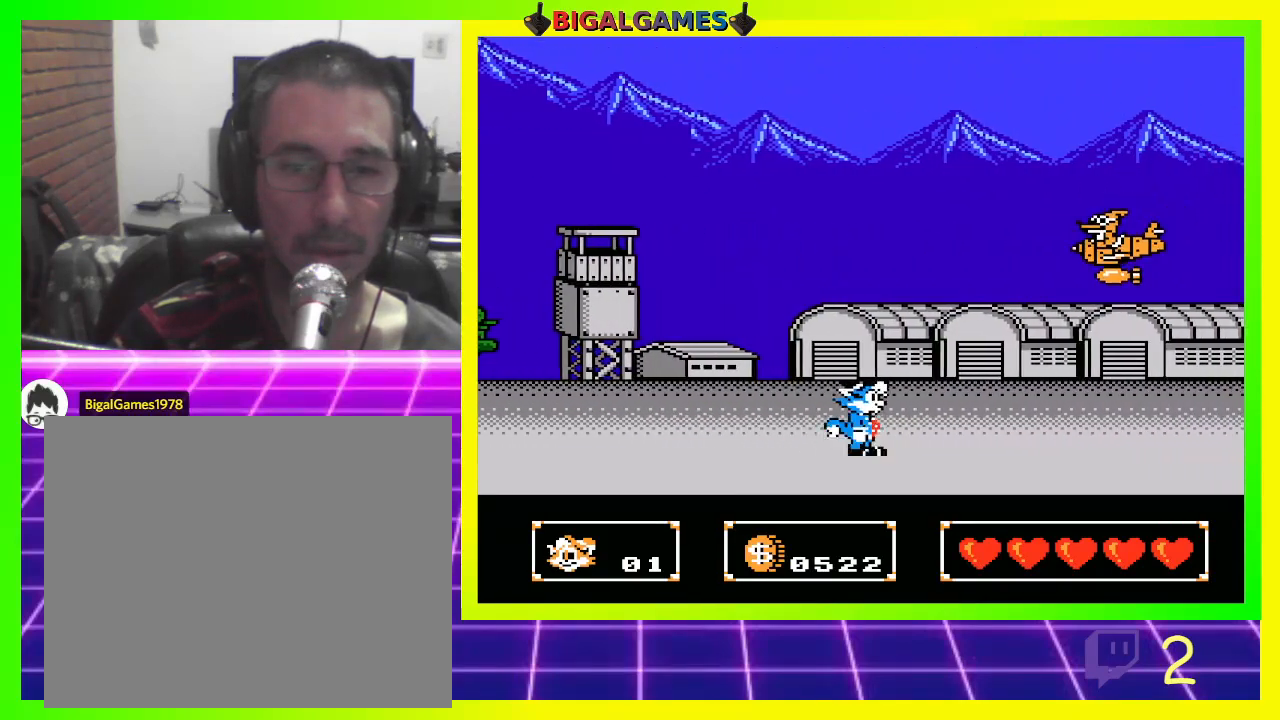
{"buttons": ["DPAD_LEFT"], "left_stick": "center", "right_stick": "center", "events": [[167, "DPAD_RIGHT", "up"], [233, "DPAD_LEFT", "down"]]}
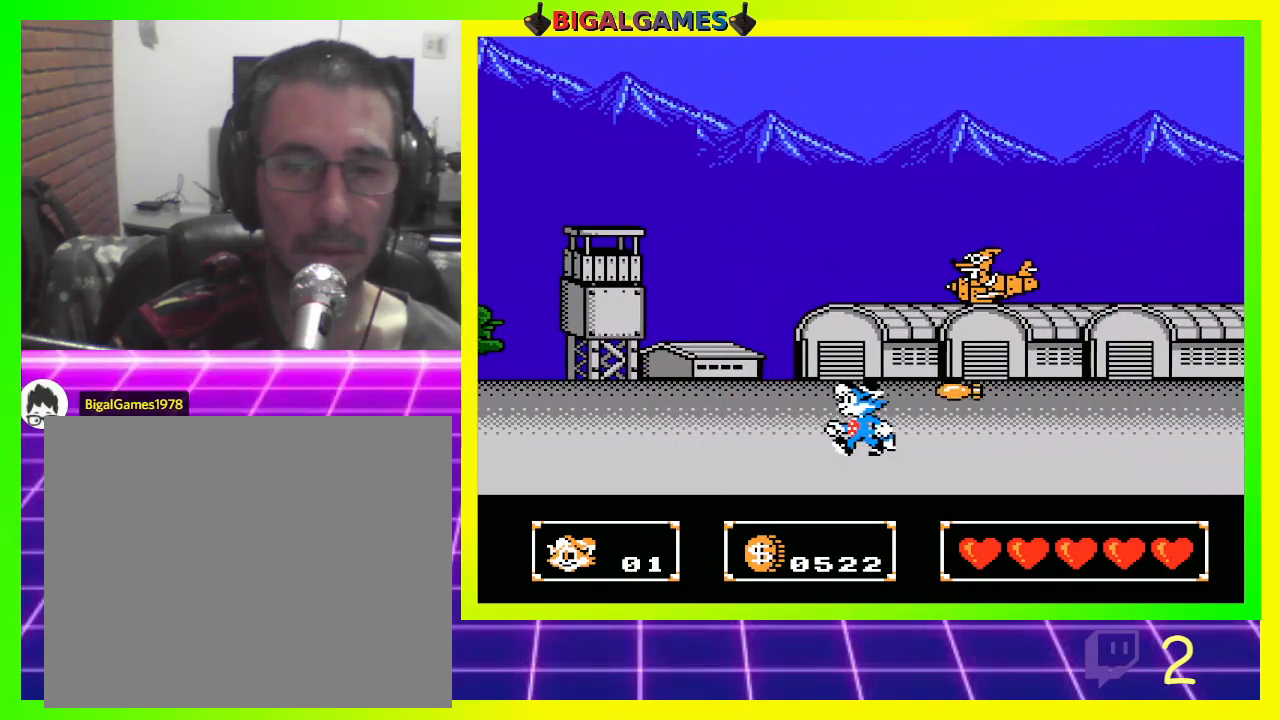
{"buttons": ["DPAD_LEFT"], "left_stick": "center", "right_stick": "center", "events": []}
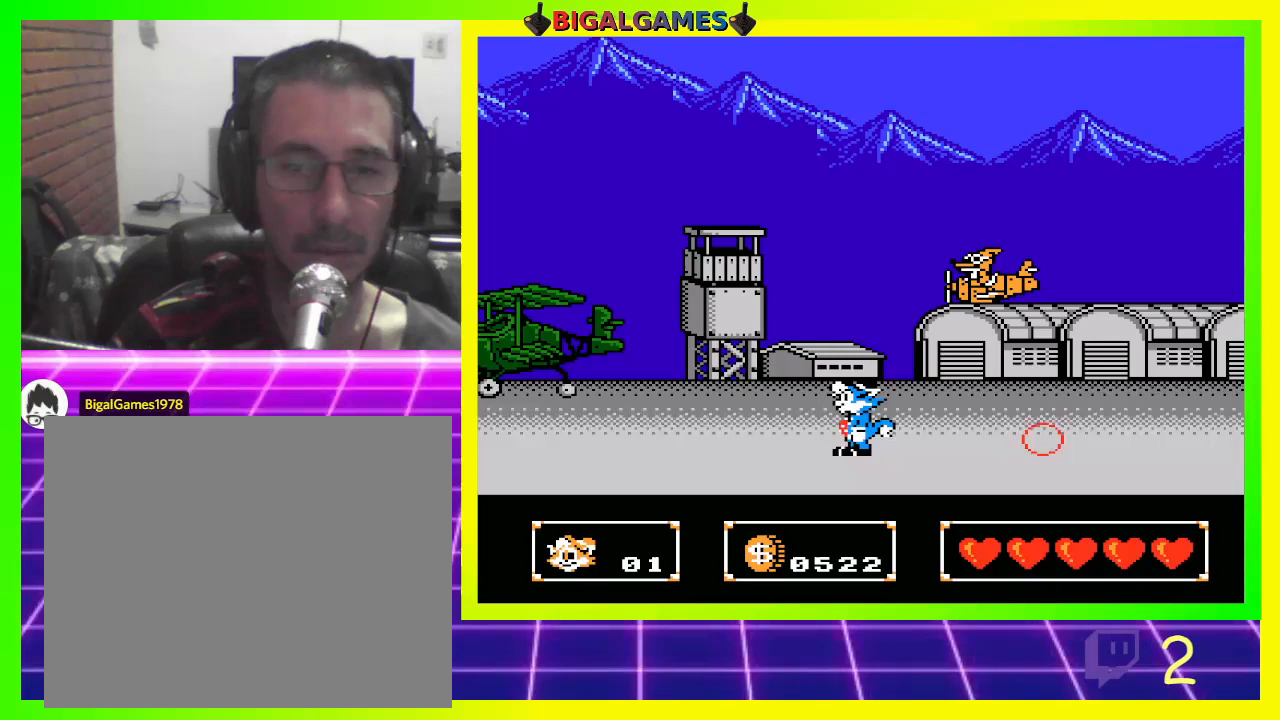
{"buttons": ["DPAD_RIGHT"], "left_stick": "center", "right_stick": "center", "events": [[33, "DPAD_LEFT", "up"], [133, "DPAD_RIGHT", "down"]]}
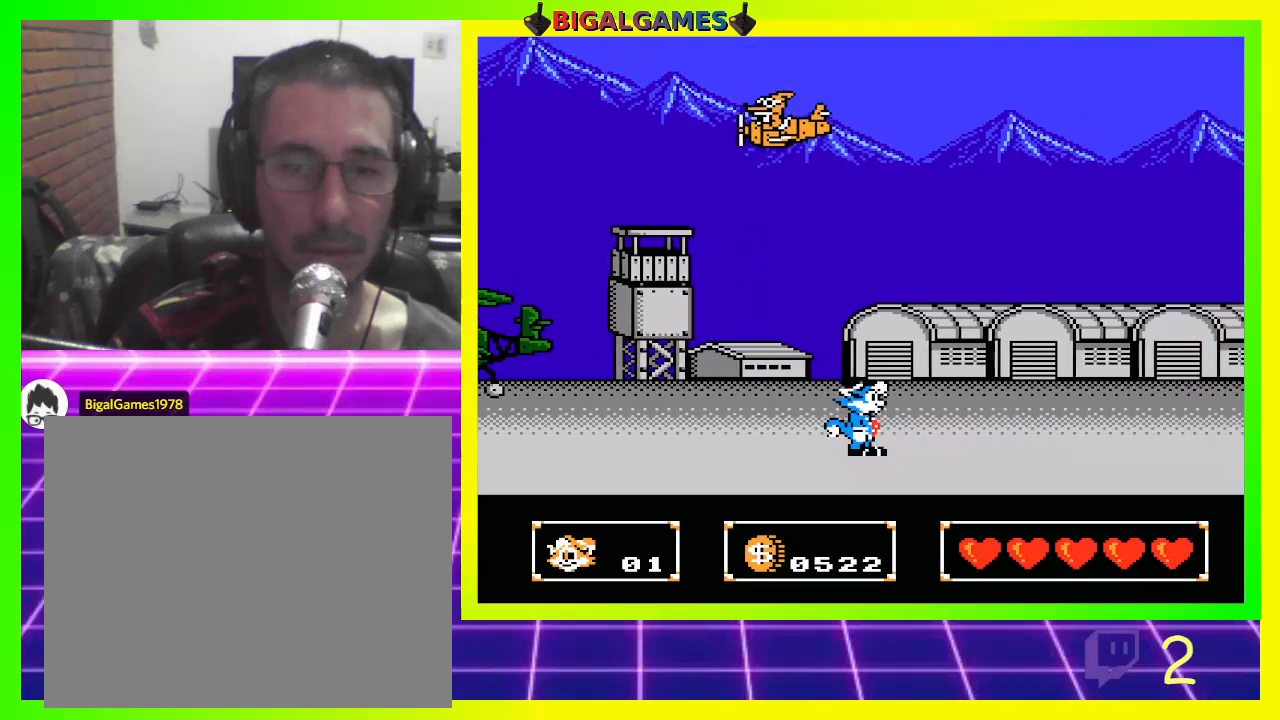
{"buttons": ["DPAD_RIGHT"], "left_stick": "center", "right_stick": "center", "events": [[300, "CIRCLE", "down"], [433, "CIRCLE", "up"]]}
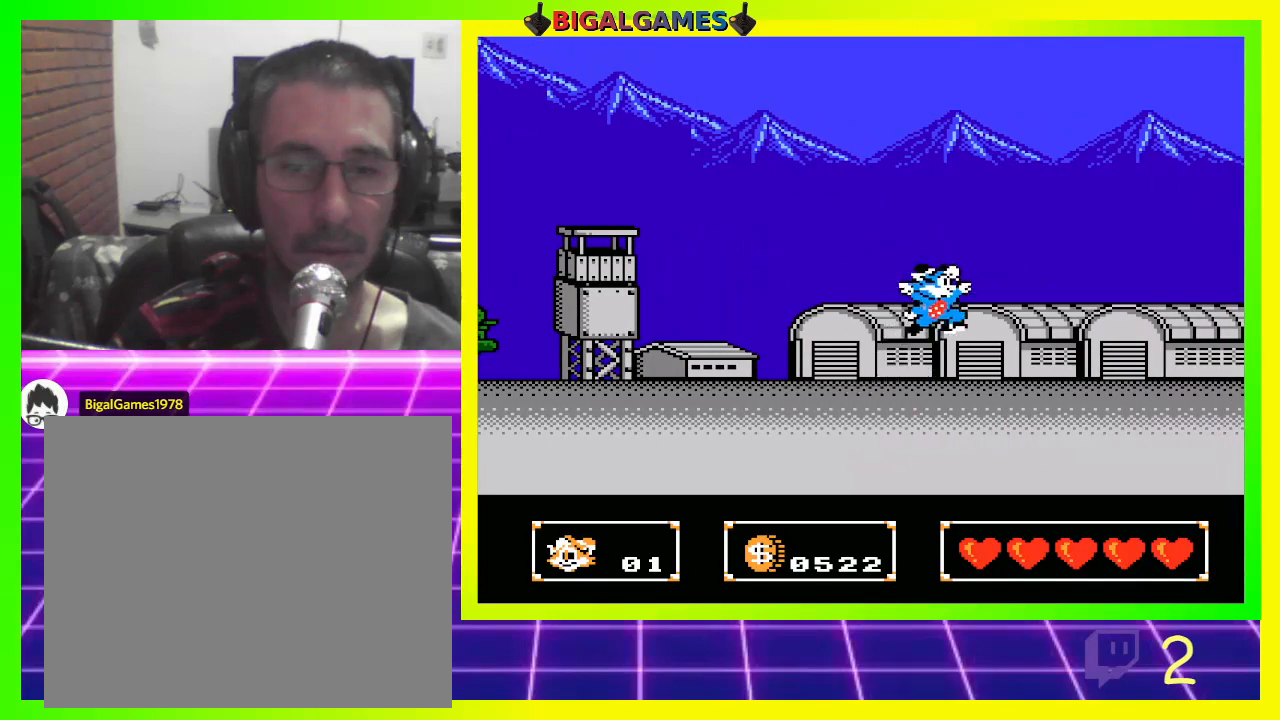
{"buttons": ["DPAD_RIGHT"], "left_stick": "center", "right_stick": "center", "events": [[33, "CROSS", "down"], [133, "CROSS", "up"]]}
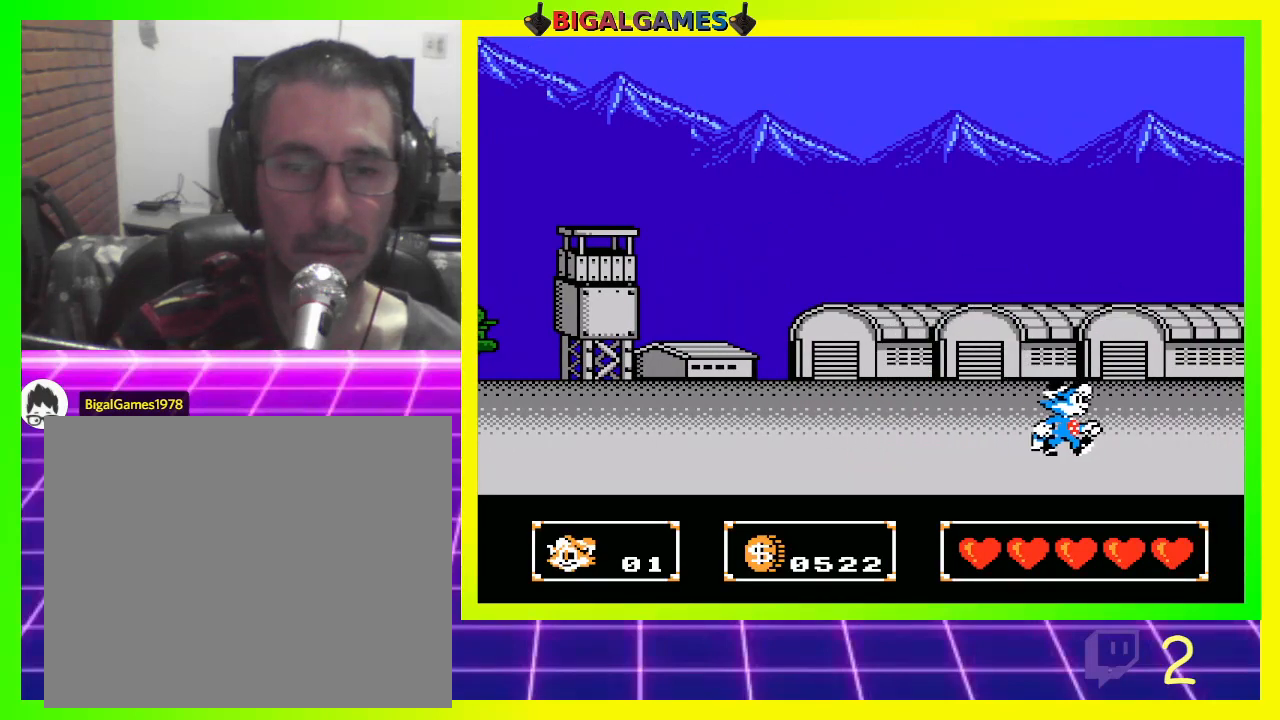
{"buttons": ["DPAD_RIGHT"], "left_stick": "center", "right_stick": "center", "events": []}
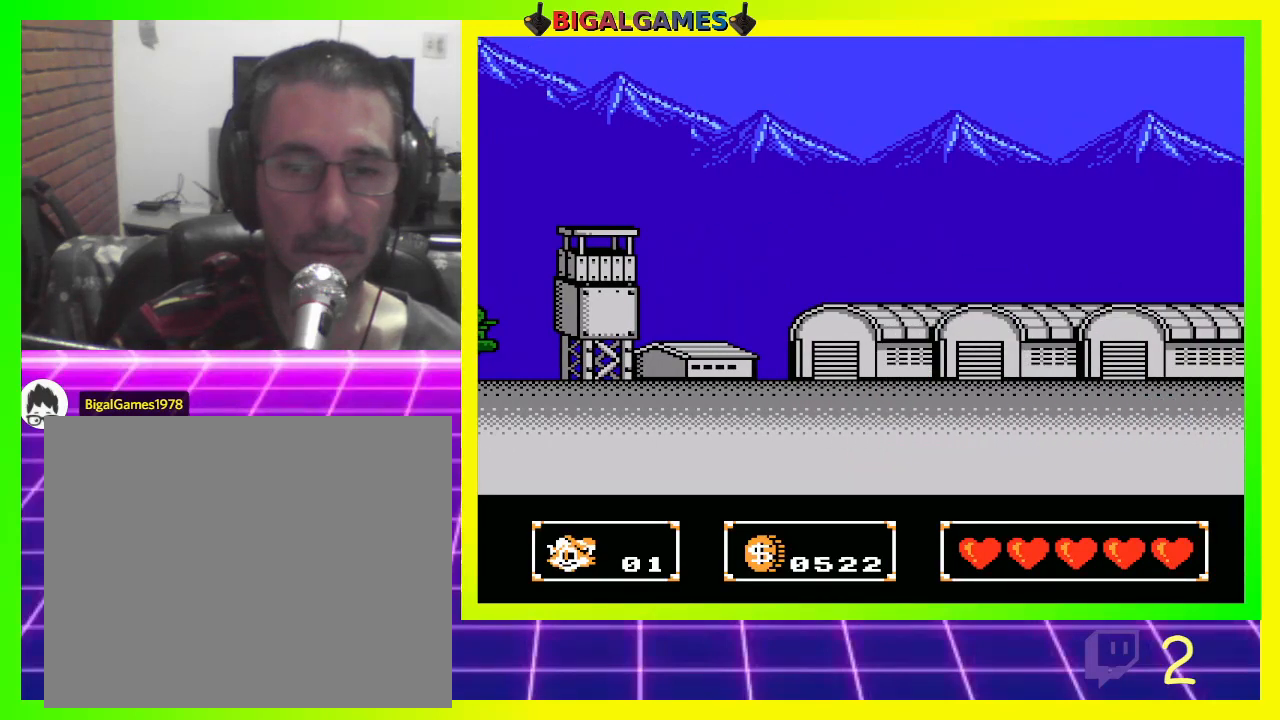
{"buttons": [], "left_stick": "center", "right_stick": "center", "events": [[433, "DPAD_RIGHT", "up"]]}
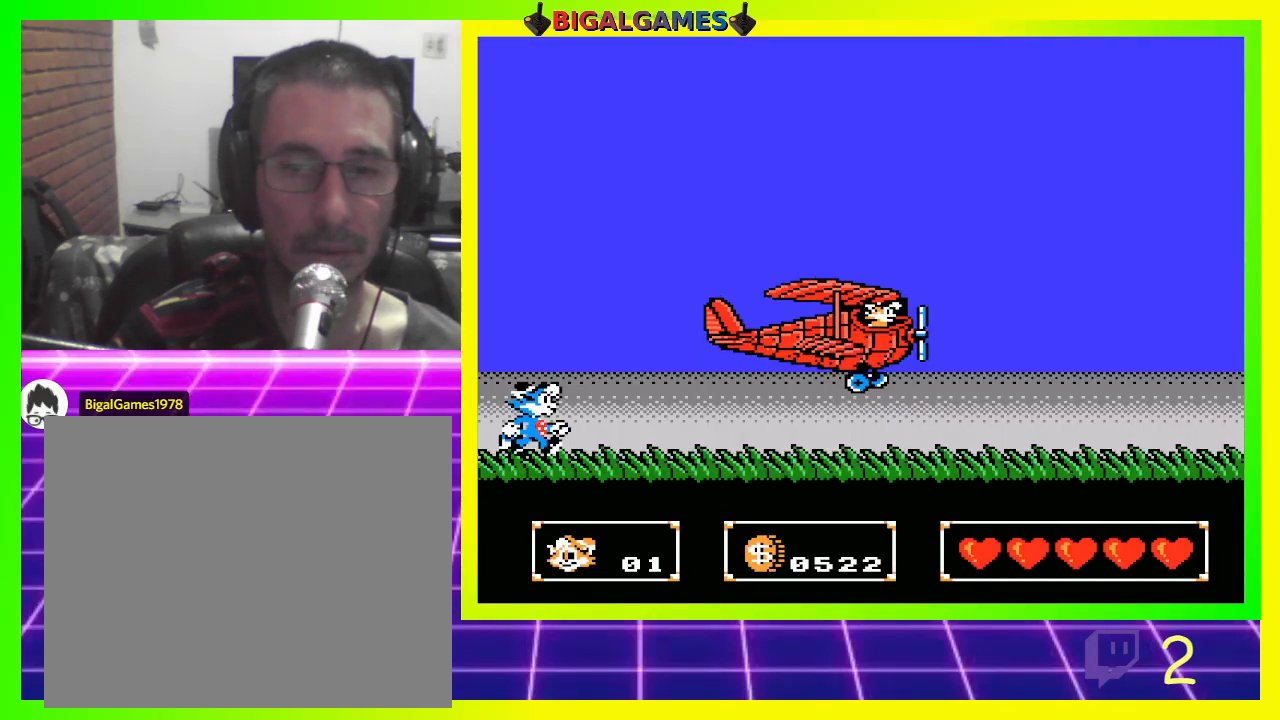
{"buttons": [], "left_stick": "center", "right_stick": "center", "events": []}
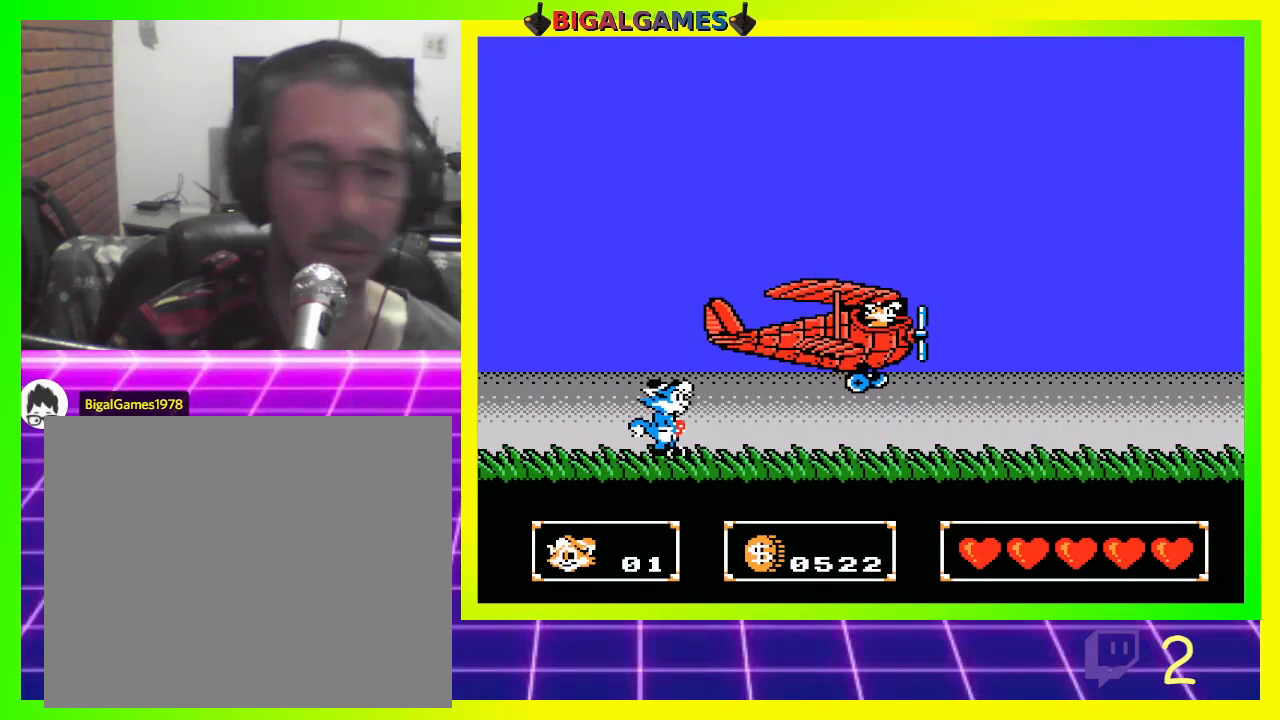
{"buttons": [], "left_stick": "center", "right_stick": "center", "events": []}
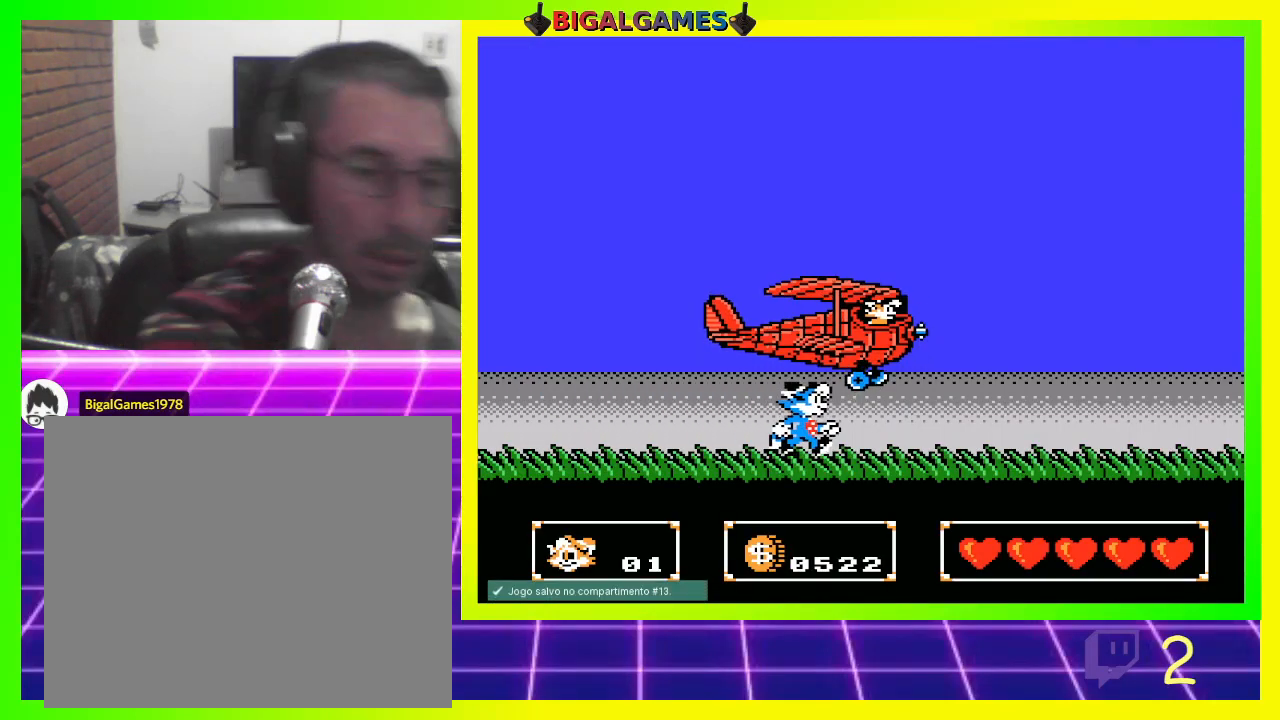
{"buttons": [], "left_stick": "center", "right_stick": "center", "events": []}
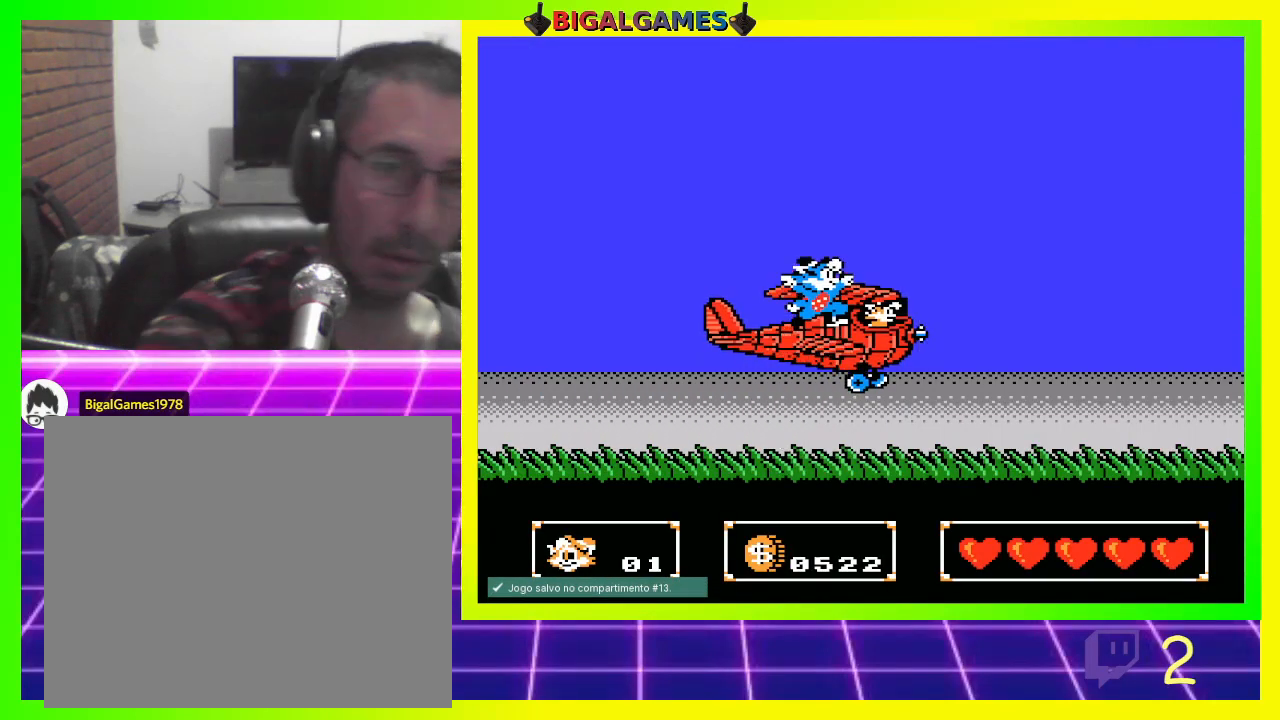
{"buttons": [], "left_stick": "center", "right_stick": "center", "events": []}
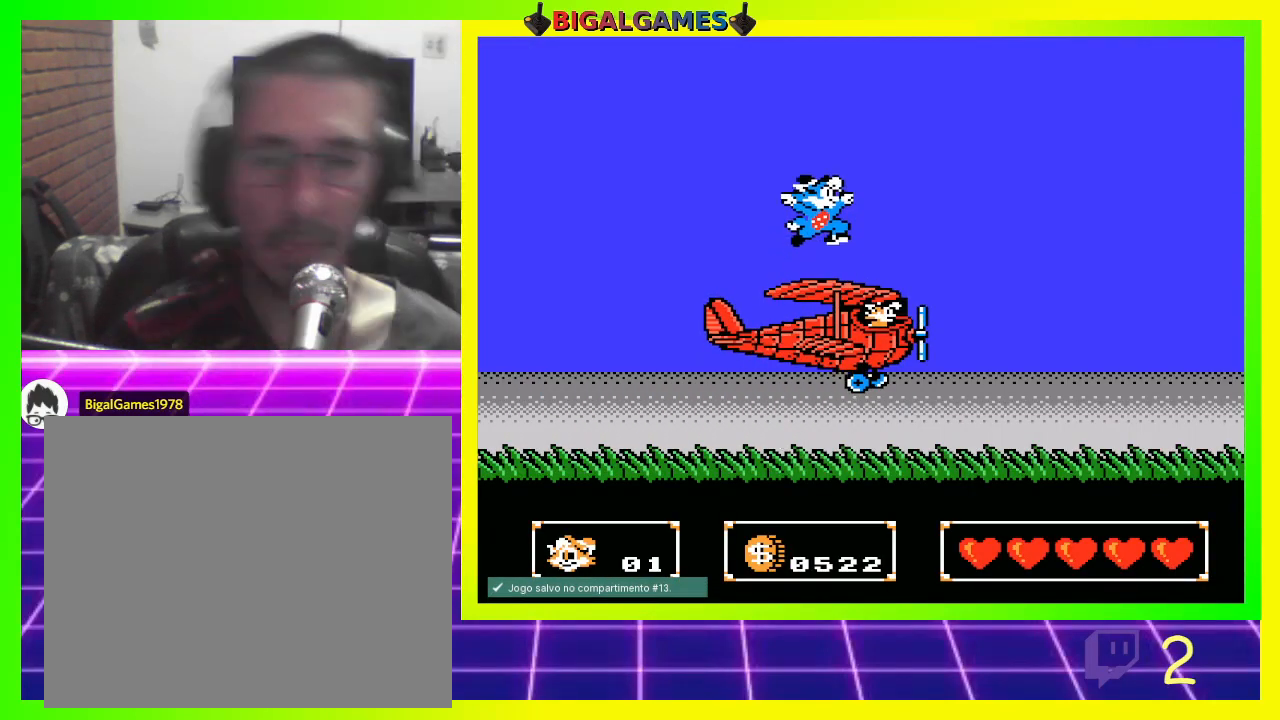
{"buttons": [], "left_stick": "center", "right_stick": "center", "events": []}
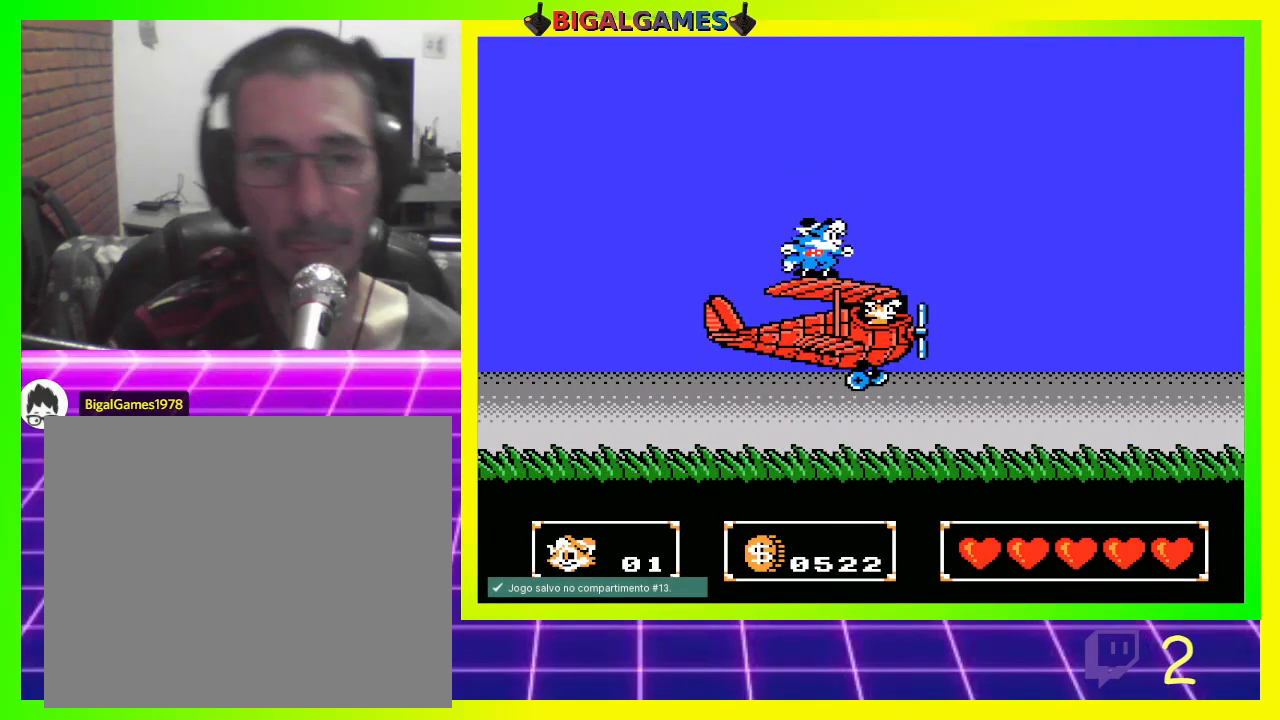
{"buttons": [], "left_stick": "center", "right_stick": "center", "events": []}
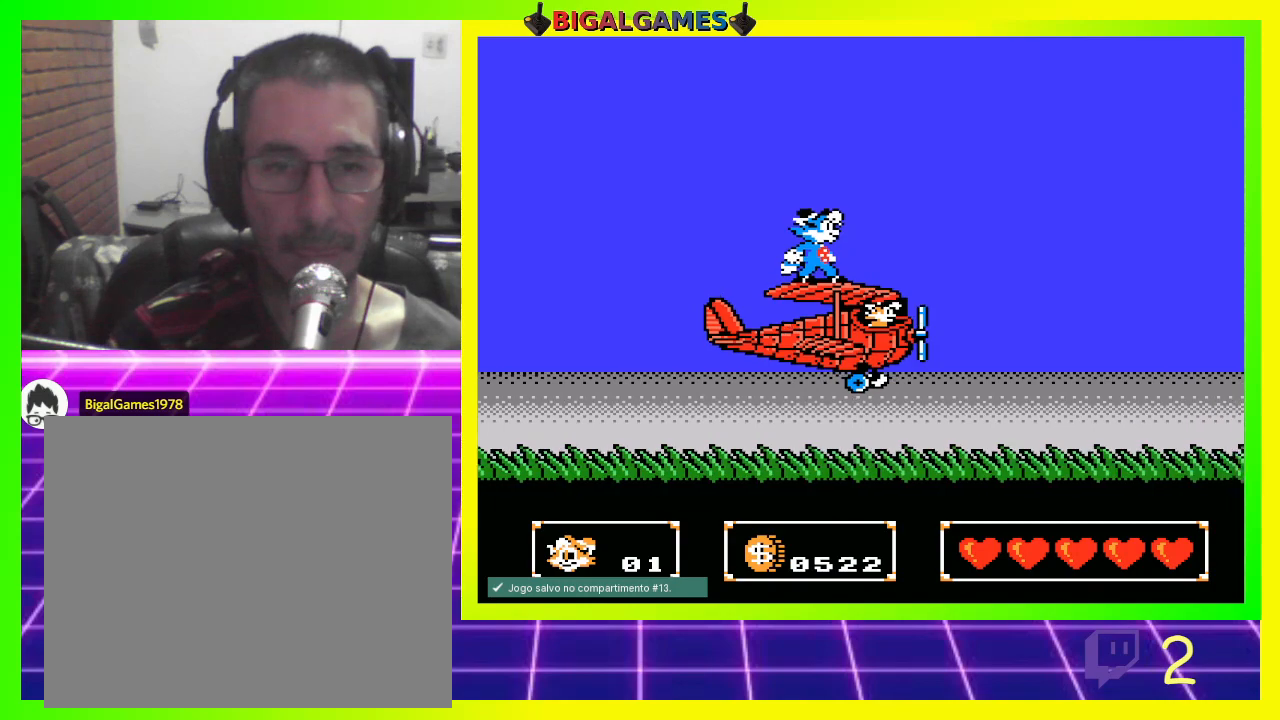
{"buttons": [], "left_stick": "center", "right_stick": "center", "events": []}
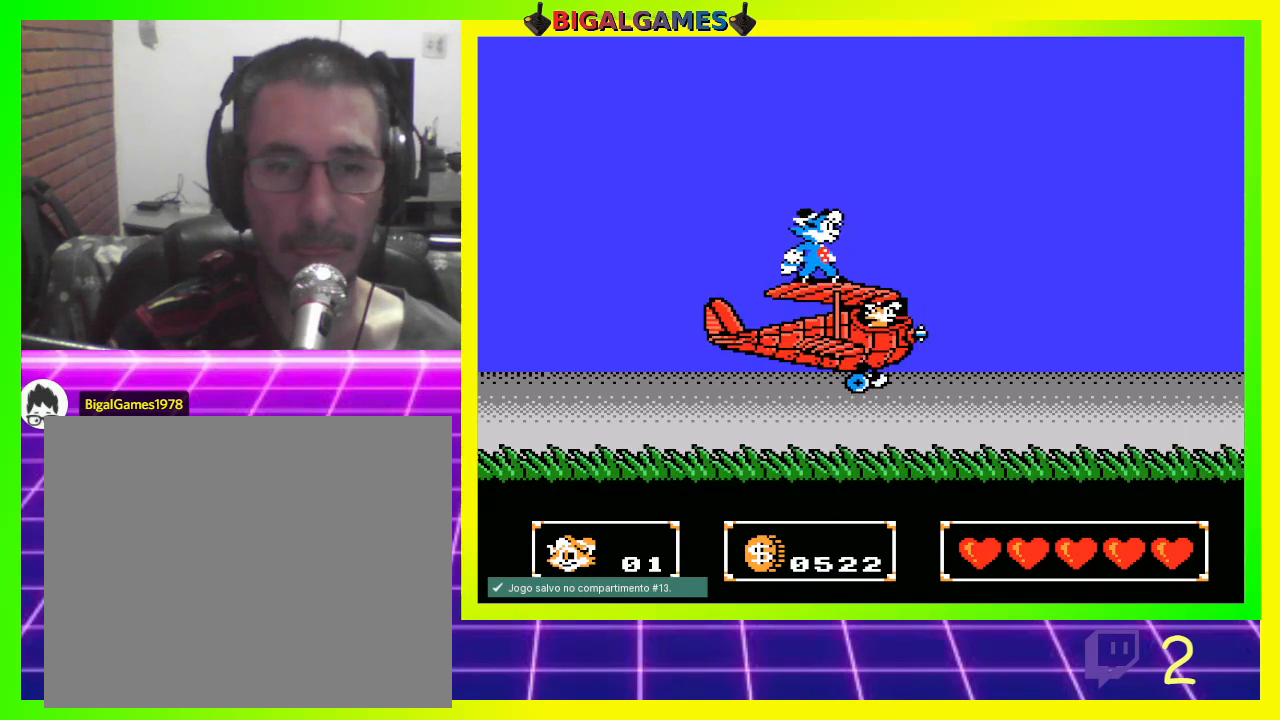
{"buttons": [], "left_stick": "center", "right_stick": "center", "events": [[400, "CROSS", "down"], [500, "CROSS", "up"]]}
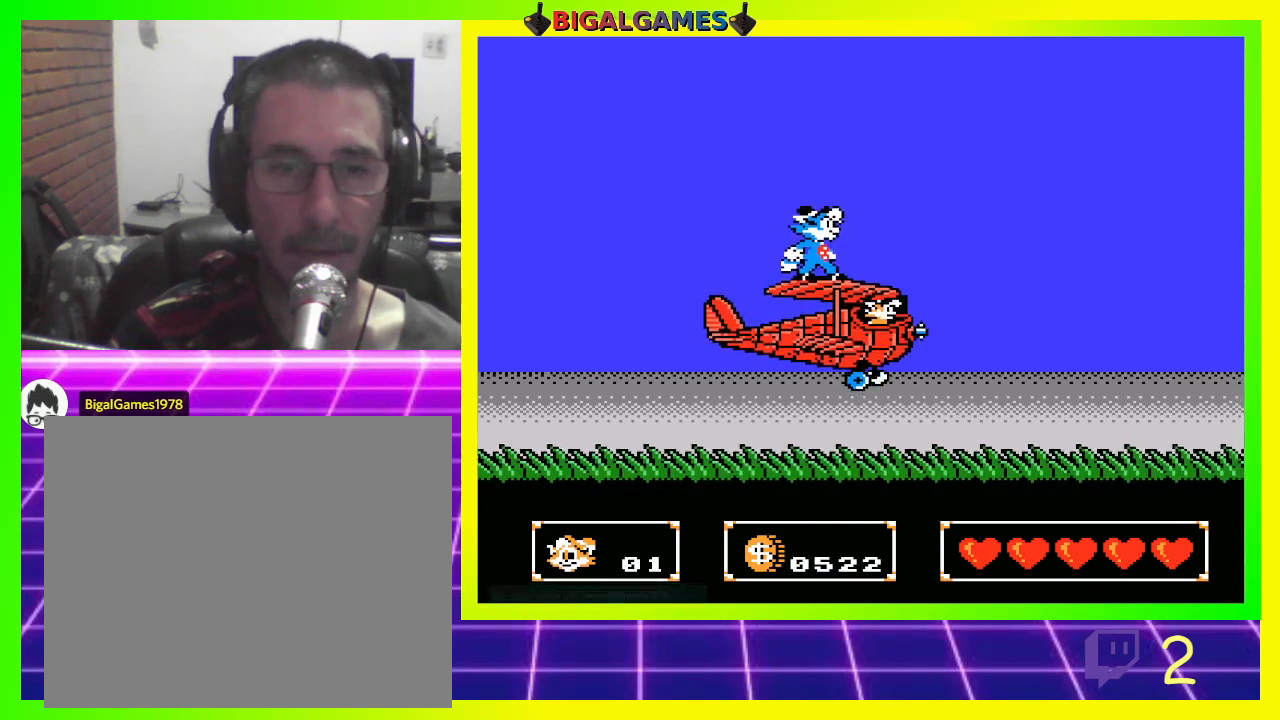
{"buttons": [], "left_stick": "center", "right_stick": "center", "events": [[233, "CROSS", "down"], [333, "CROSS", "up"]]}
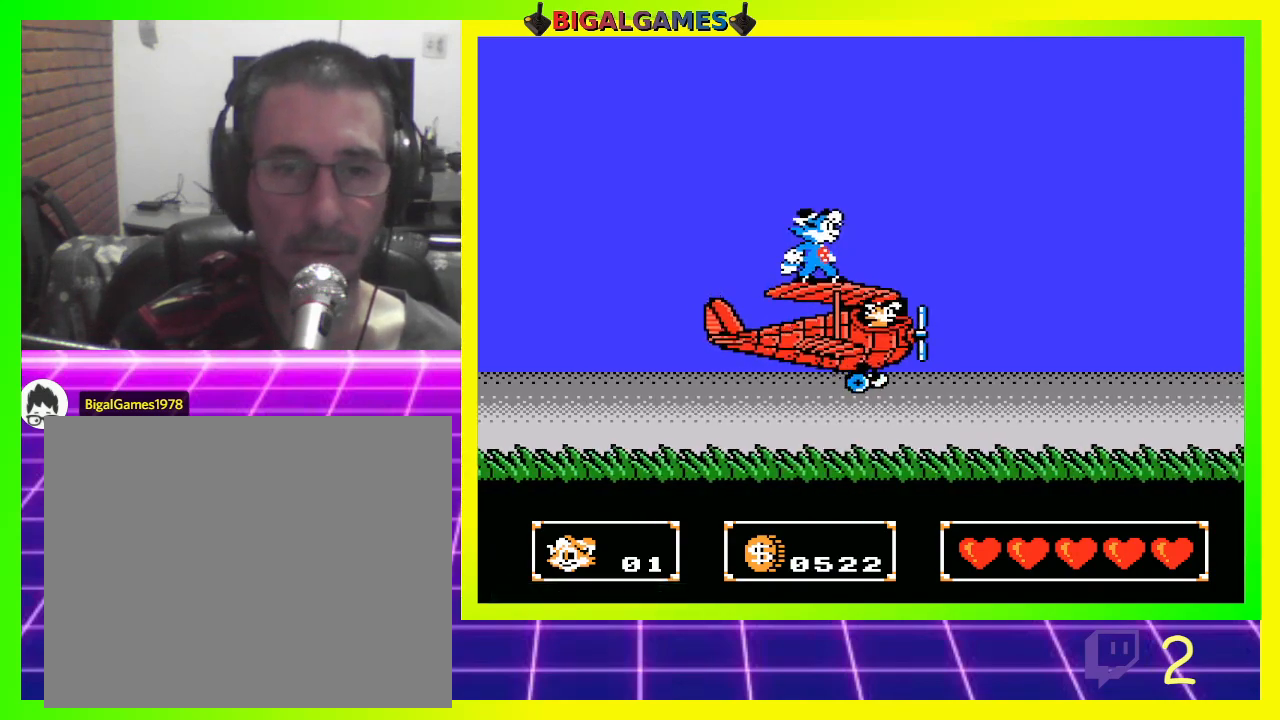
{"buttons": ["DPAD_UP"], "left_stick": "center", "right_stick": "center", "events": [[400, "DPAD_UP", "down"]]}
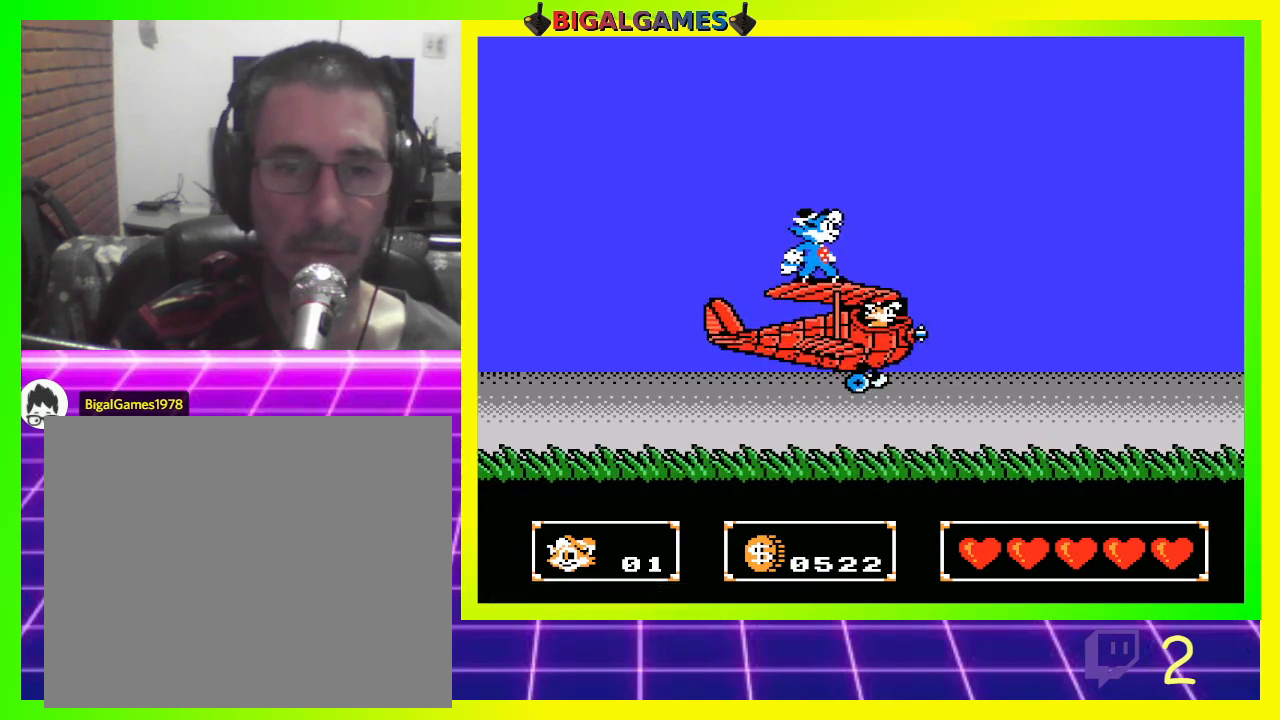
{"buttons": ["DPAD_UP"], "left_stick": "center", "right_stick": "center", "events": [[167, "CIRCLE", "down"], [267, "CIRCLE", "up"], [367, "CROSS", "down"], [467, "CROSS", "up"]]}
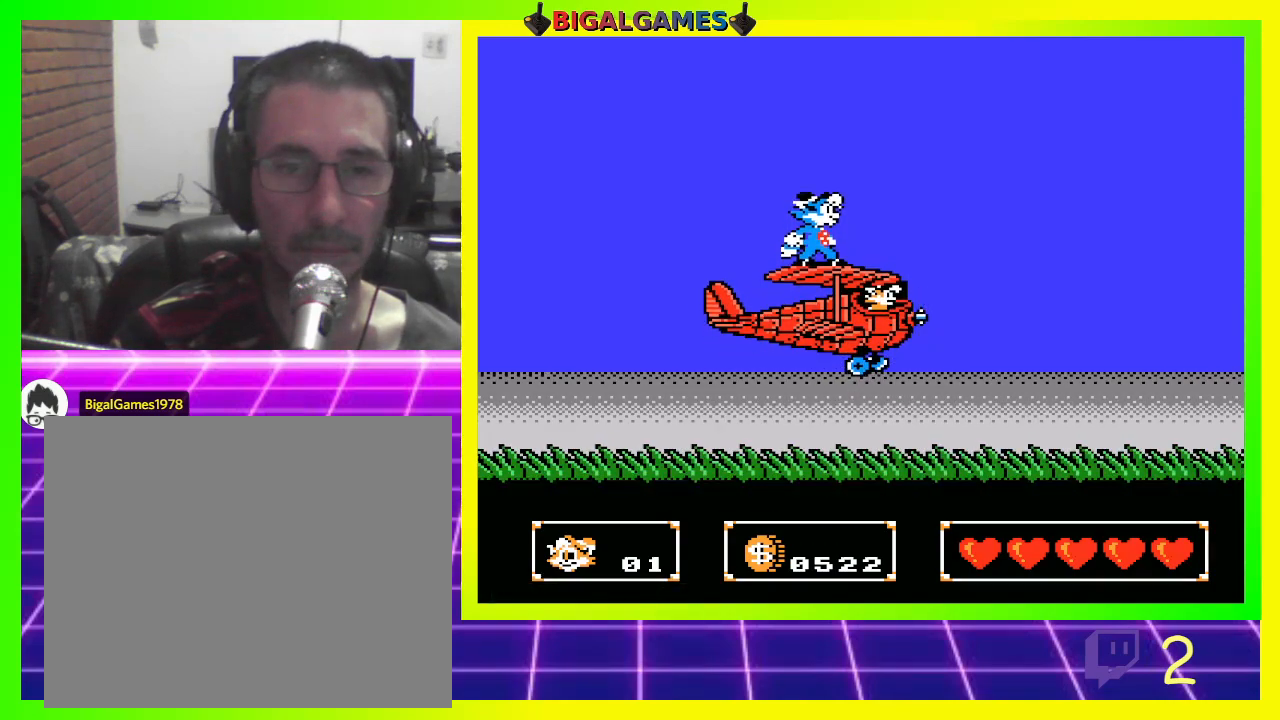
{"buttons": [], "left_stick": "center", "right_stick": "center", "events": [[100, "CROSS", "down"], [167, "CROSS", "up"], [267, "CROSS", "down"], [333, "CROSS", "up"], [467, "DPAD_UP", "up"]]}